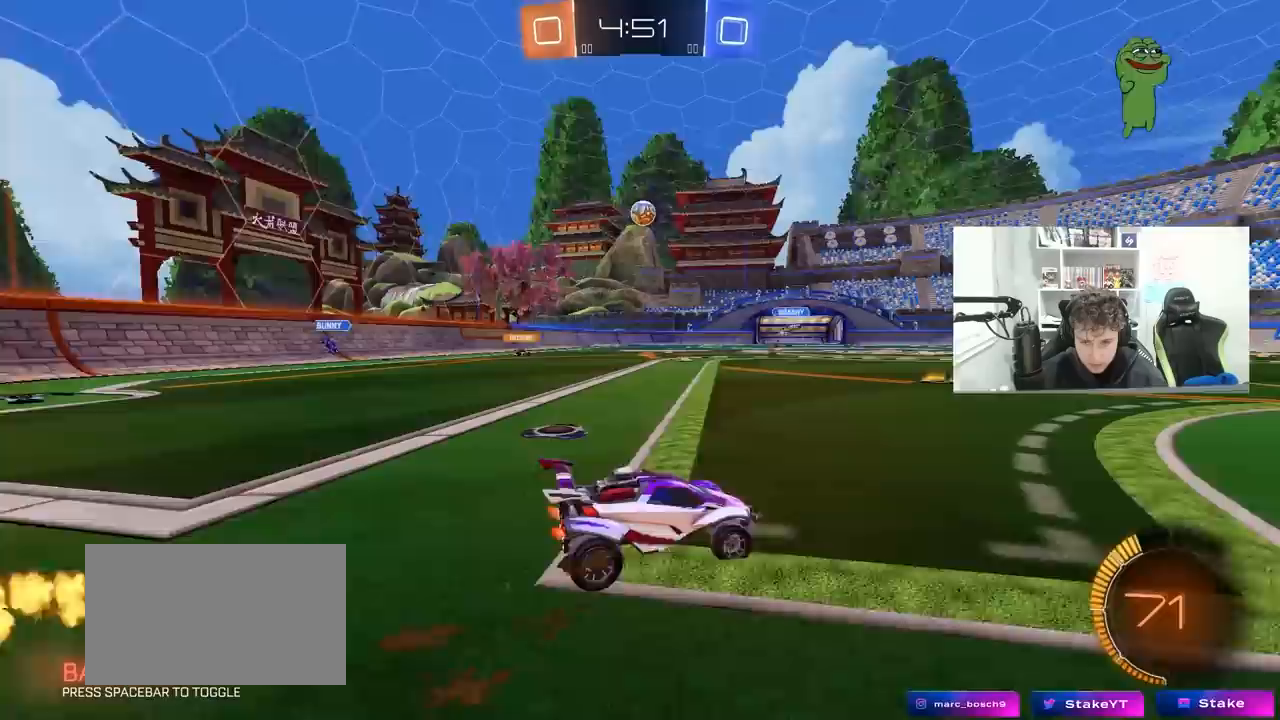
Gameplay with keyboard and mouse; each line is a JSON object with the keys and mouse buttons held at the frame after it. "events" lists presses ("down") and releases ("up") of "1", "2", "3", "4", "5", "a", "alt", "c", "caps_lock", "ctrl", "d", "e", "f", "g", "q", "r", "s", "shift", "space", "t", "tab", "v", "w", "x", "z", "mouse_left", "mouse_wheel" and "mouse_right" between this image and that frame as [ms after this image, input, new state], when the widget could be followed in between. "mouse_left", "mouse_wheel", "mouse_right" = the "left", "wheel", "right" buttons of the "mouse" list. No other keys are recorded. "wheel" means that the mouse wheel is clicked or scrolled. "mouse_move" is the direction in which the mouse moves at that frame (one of eight, or "still"), when it could be read.
{"keys": ["a", "s"], "mouse": [], "mouse_move": "still", "events": [[367, "w", "up"], [417, "d", "up"], [417, "s", "down"], [450, "a", "down"]]}
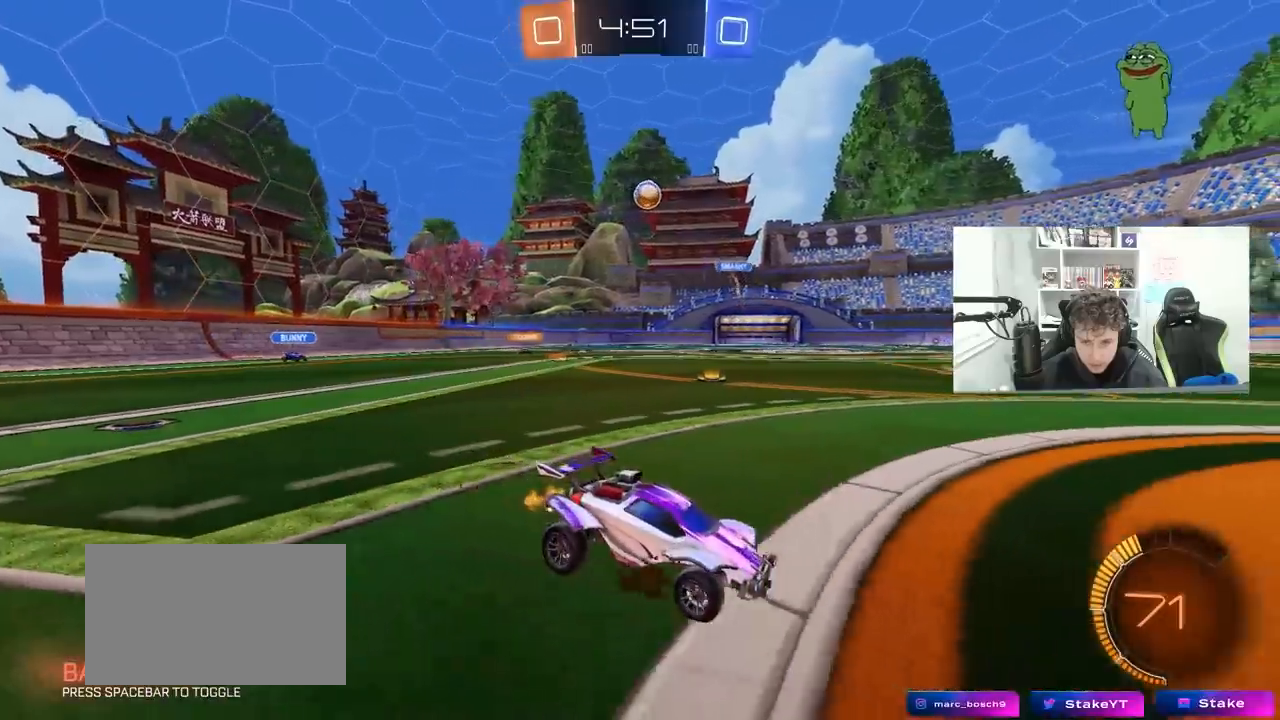
{"keys": ["a"], "mouse": [], "mouse_move": "still", "events": [[150, "a", "up"], [150, "s", "up"], [283, "w", "down"], [383, "a", "down"], [467, "w", "up"]]}
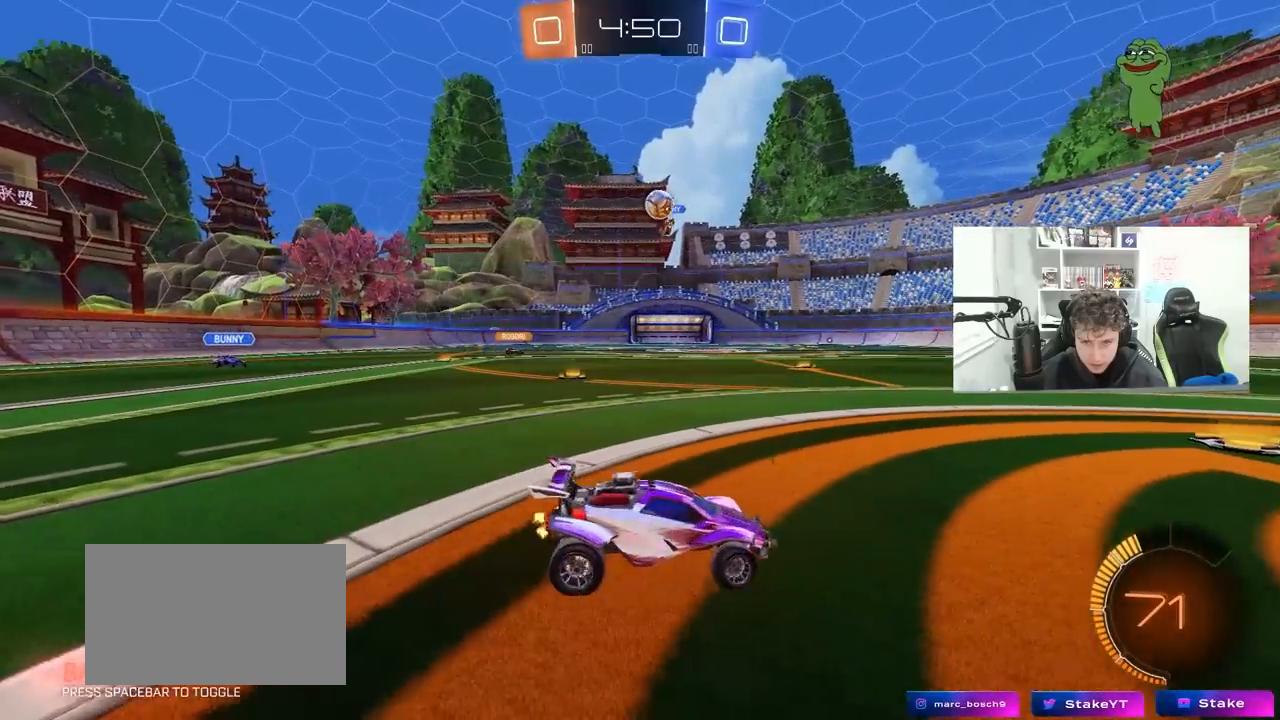
{"keys": ["d", "s"], "mouse": ["right"], "mouse_move": "down-left", "events": [[17, "w", "down"], [167, "shift", "down"], [217, "shift", "up"], [400, "w", "up"], [450, "a", "up"], [450, "mouse_right", "down"], [450, "s", "down"], [483, "d", "down"]]}
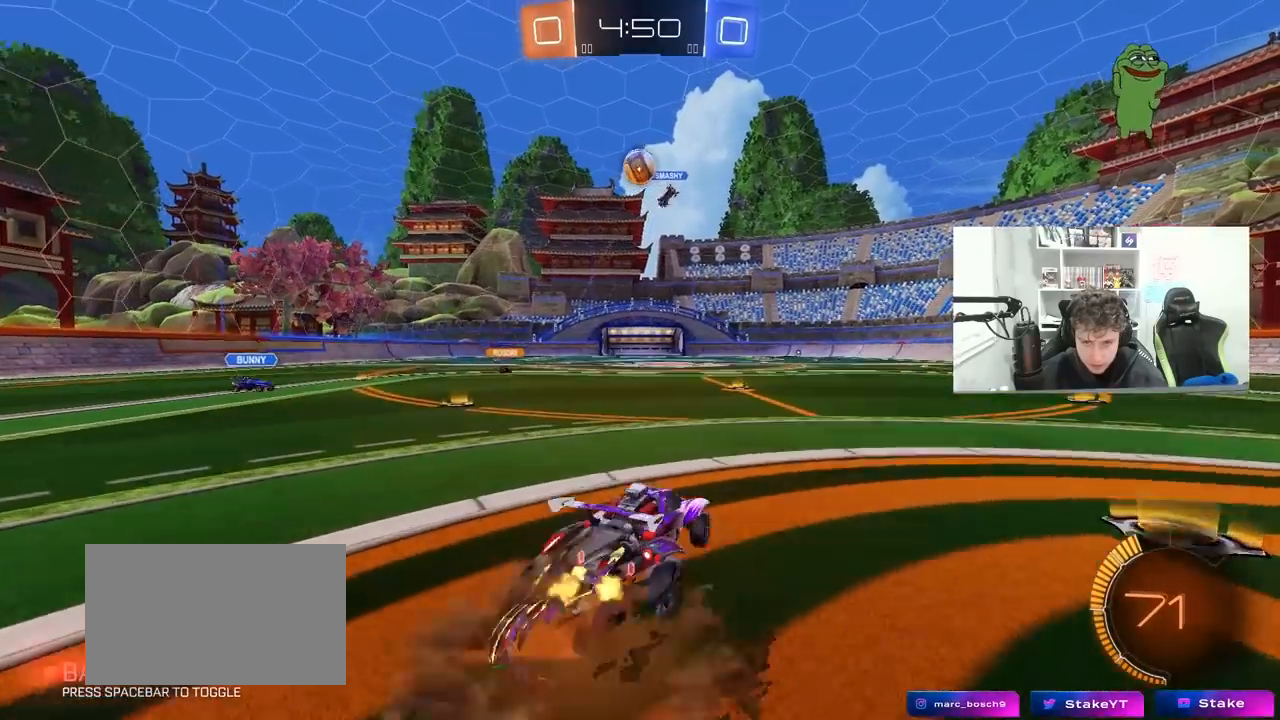
{"keys": ["a"], "mouse": ["left"], "mouse_move": "still", "events": [[33, "mouse_left", "down"], [133, "d", "up"], [133, "mouse_right", "up"], [133, "s", "up"], [183, "mouse_right", "down"], [233, "d", "down"], [233, "s", "down"], [267, "shift", "down"], [367, "a", "down"], [367, "d", "up"], [367, "mouse_right", "up"], [367, "s", "up"], [417, "shift", "up"]]}
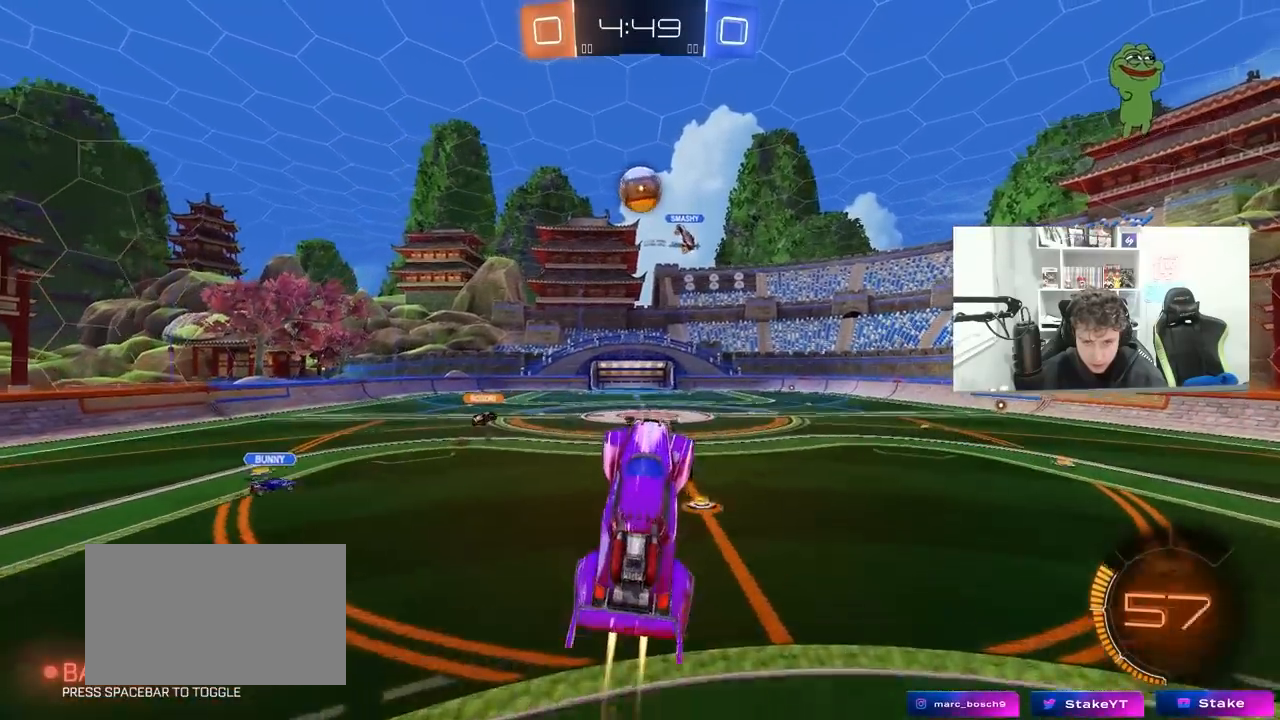
{"keys": ["a", "w"], "mouse": [], "mouse_move": "still", "events": [[17, "shift", "down"], [50, "shift", "up"], [50, "w", "down"], [150, "w", "up"], [233, "a", "up"], [333, "d", "down"], [383, "w", "down"], [467, "a", "down"], [467, "d", "up"], [467, "mouse_left", "up"]]}
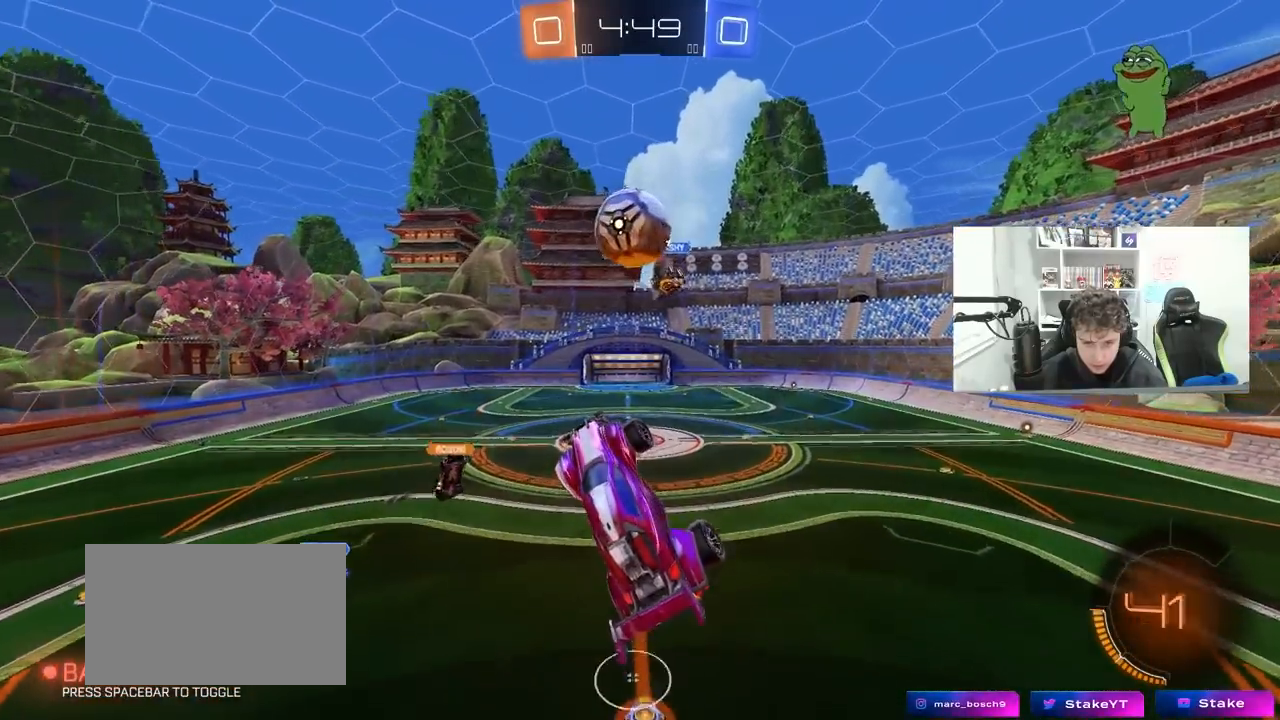
{"keys": ["a", "s", "shift"], "mouse": [], "mouse_move": "up", "events": [[17, "a", "up"], [17, "d", "down"], [17, "mouse_left", "down"], [67, "w", "up"], [117, "d", "up"], [167, "s", "down"], [217, "a", "down"], [217, "s", "up"], [267, "shift", "down"], [450, "mouse_left", "up"], [450, "s", "down"]]}
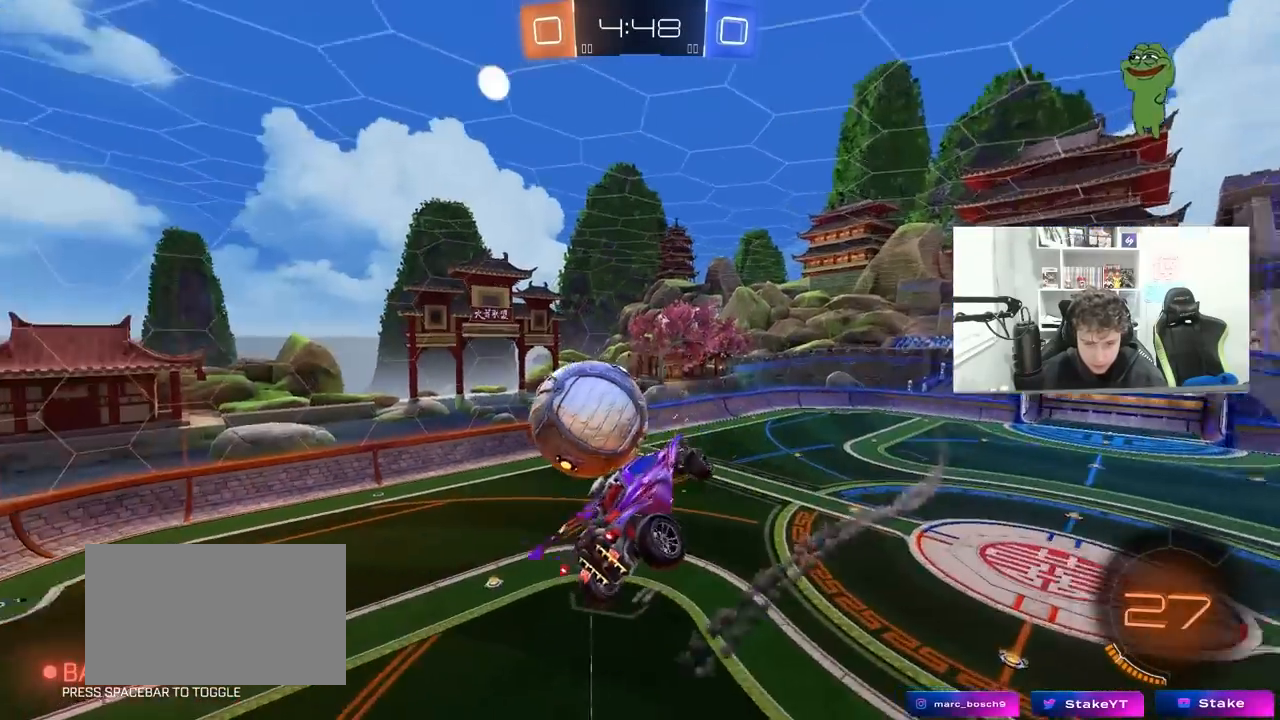
{"keys": ["a", "d", "s"], "mouse": [], "mouse_move": "still", "events": [[417, "d", "down"], [417, "shift", "up"]]}
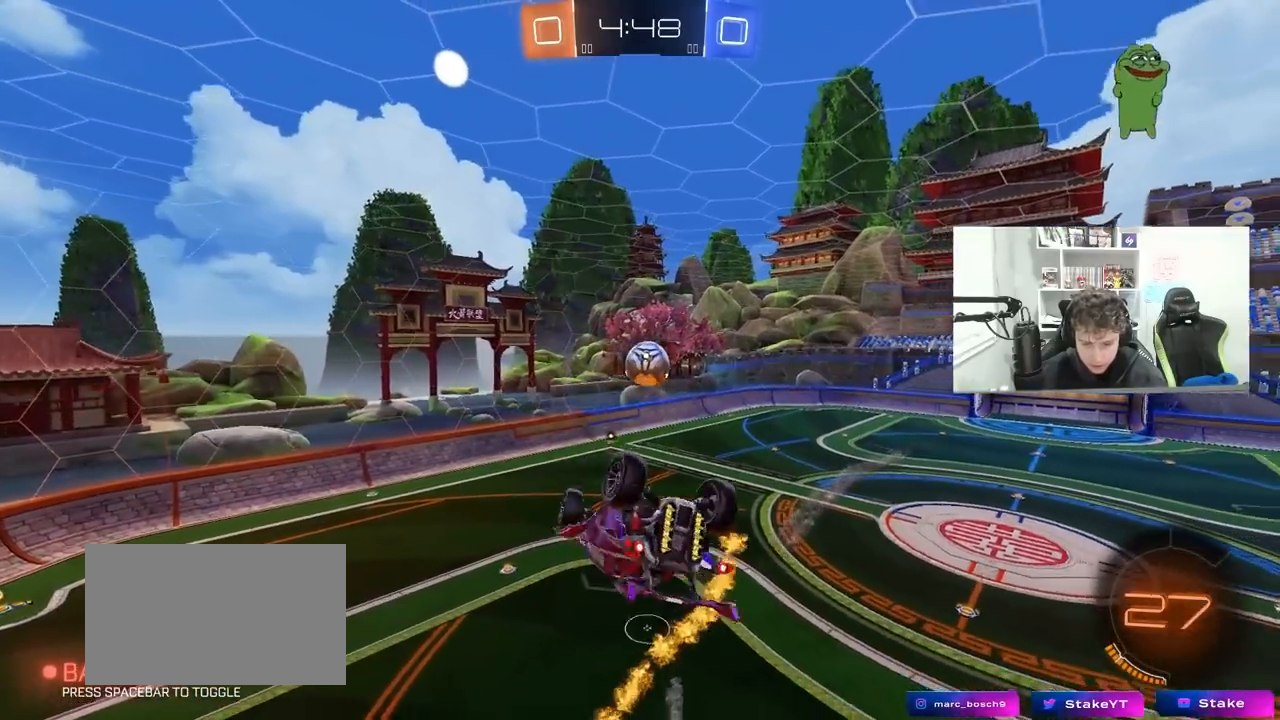
{"keys": ["w"], "mouse": [], "mouse_move": "still", "events": [[50, "a", "up"], [100, "space", "down"], [200, "shift", "down"], [233, "s", "up"], [233, "space", "up"], [283, "d", "up"], [283, "shift", "up"], [383, "w", "down"]]}
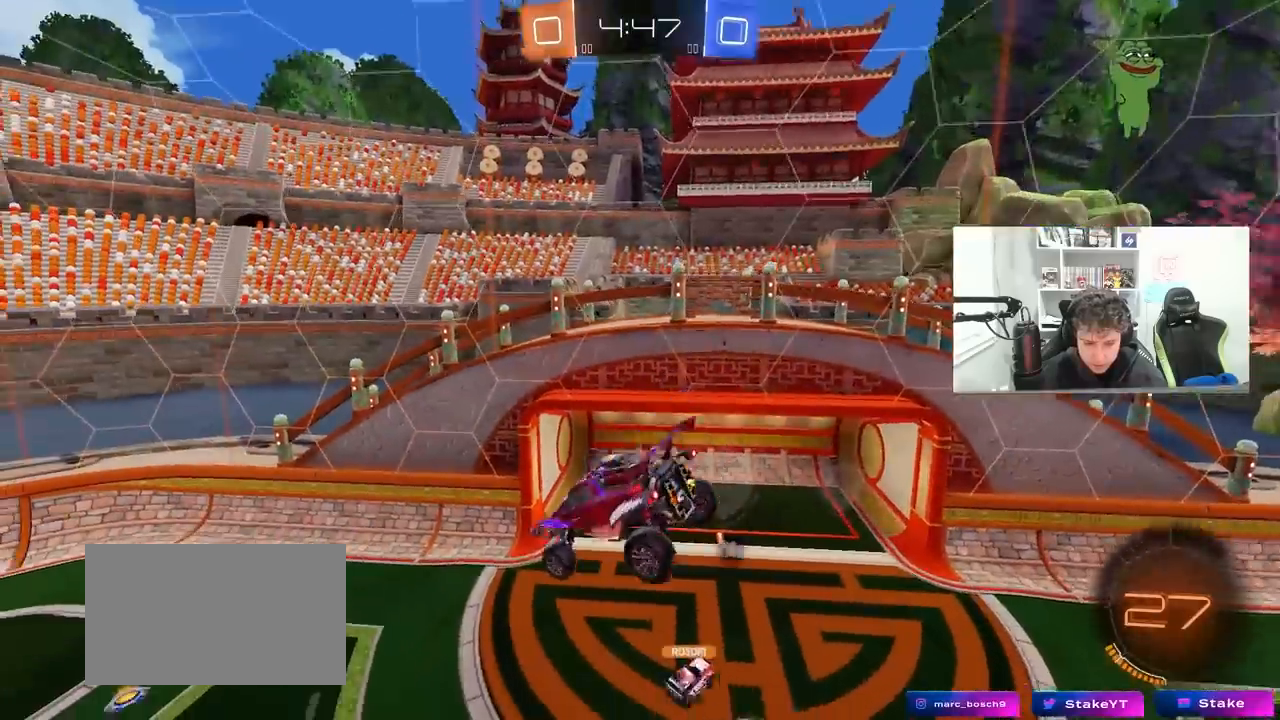
{"keys": [], "mouse": [], "mouse_move": "still", "events": [[117, "d", "down"], [217, "d", "up"], [250, "w", "up"], [400, "mouse_left", "down"], [450, "mouse_left", "up"]]}
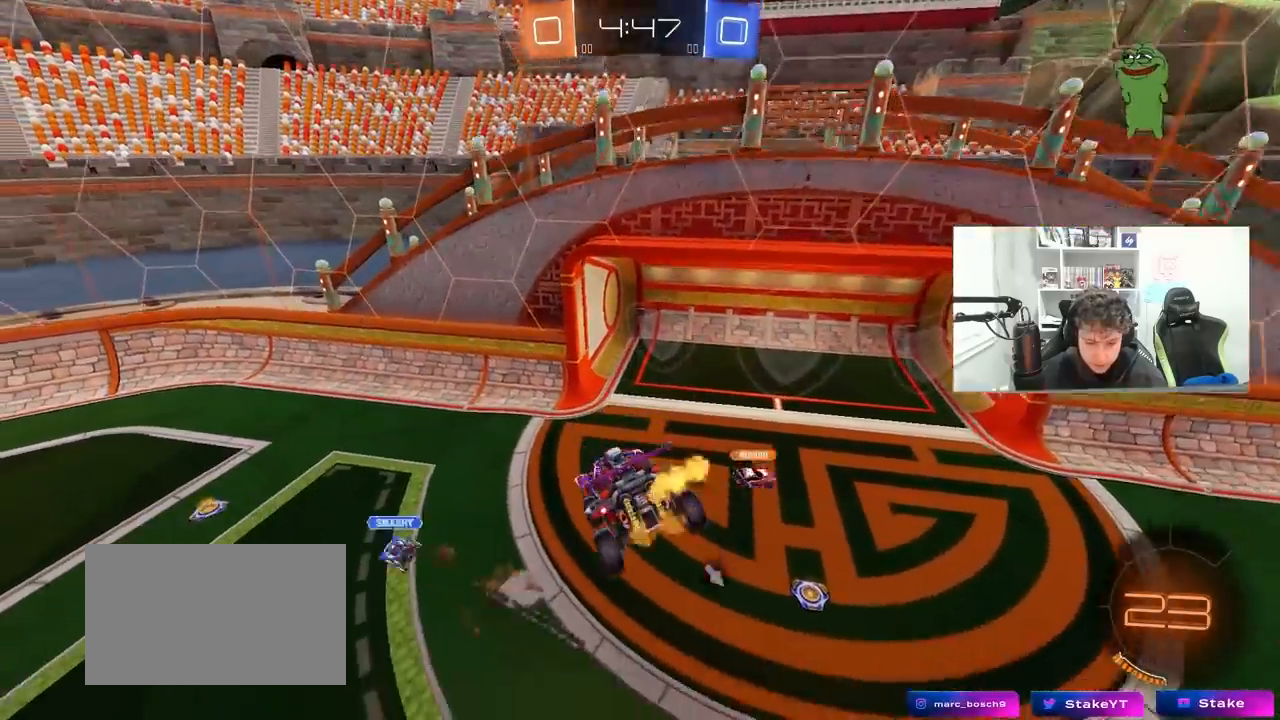
{"keys": ["w"], "mouse": [], "mouse_move": "still", "events": [[83, "s", "down"], [133, "a", "down"], [183, "s", "up"], [233, "a", "up"], [233, "d", "down"], [317, "space", "down"], [467, "d", "up"], [467, "space", "up"], [500, "w", "down"]]}
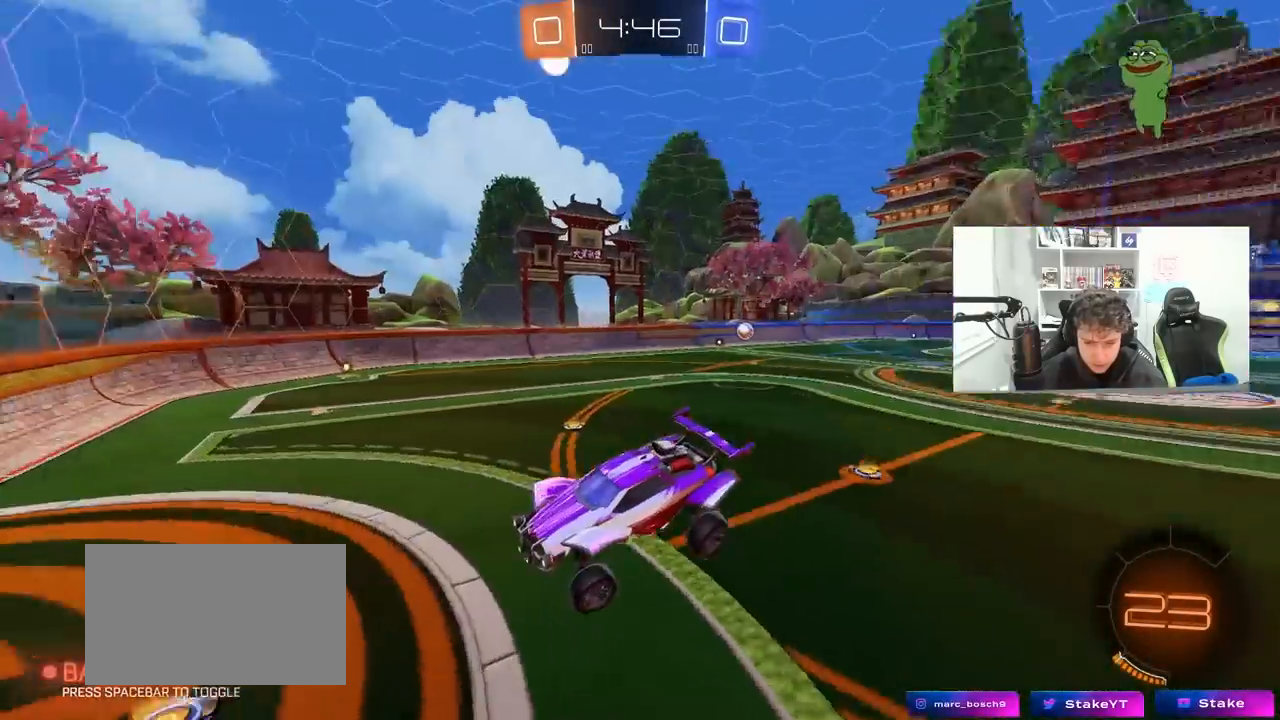
{"keys": ["d", "w"], "mouse": [], "mouse_move": "still", "events": [[233, "d", "down"]]}
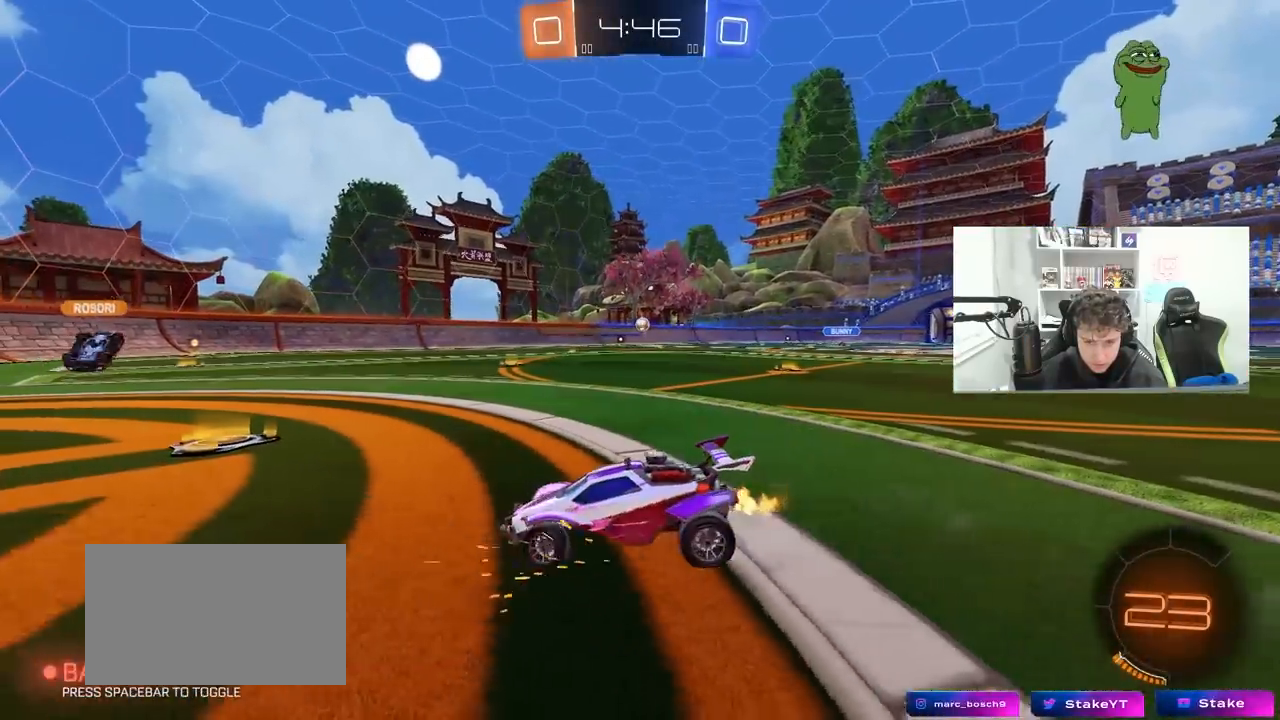
{"keys": ["w"], "mouse": [], "mouse_move": "still", "events": [[217, "d", "up"], [267, "d", "down"], [300, "shift", "down"], [450, "shift", "up"], [483, "d", "up"]]}
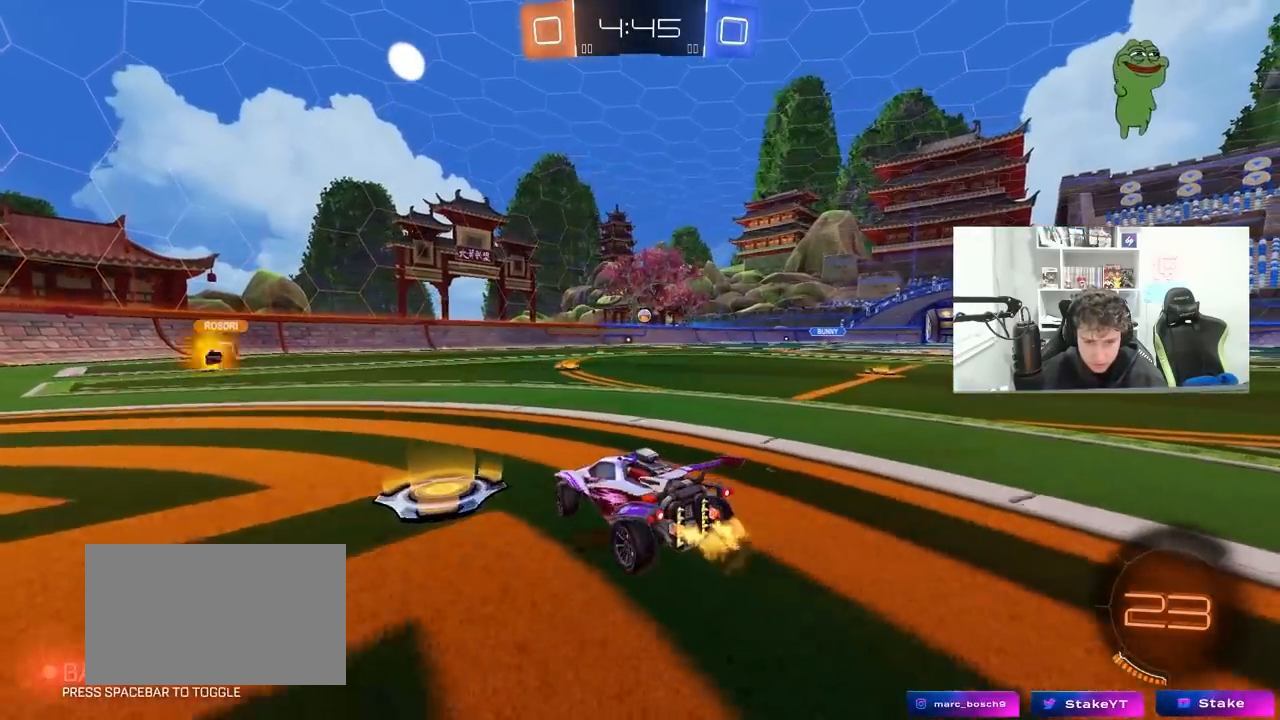
{"keys": ["d", "w"], "mouse": [], "mouse_move": "still", "events": [[500, "d", "down"]]}
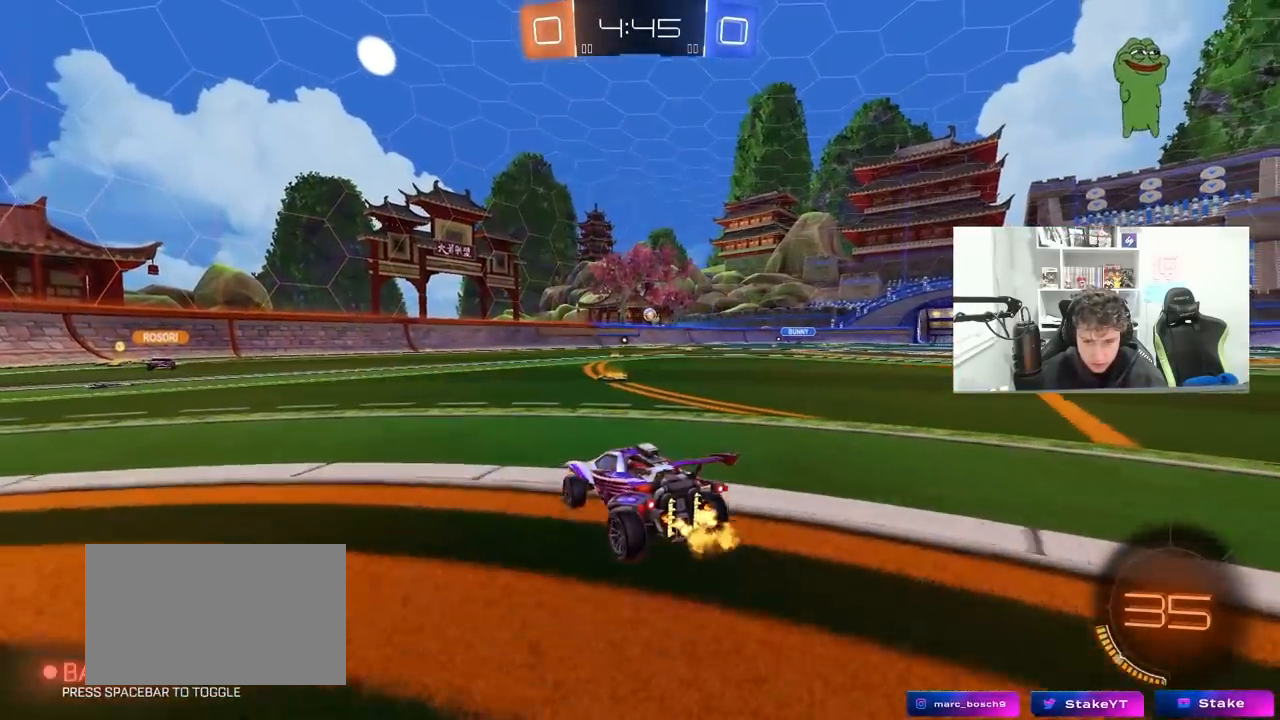
{"keys": ["d", "w"], "mouse": [], "mouse_move": "still", "events": [[100, "d", "up"], [333, "d", "down"]]}
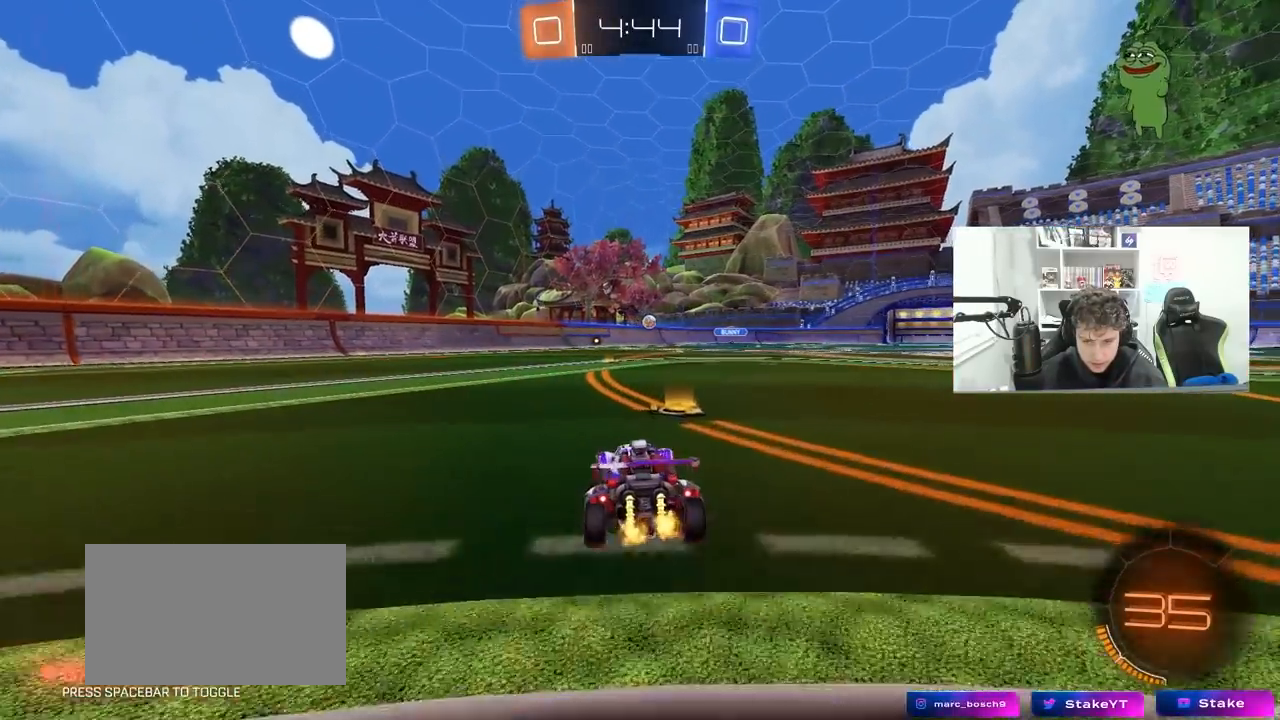
{"keys": ["d", "w"], "mouse": [], "mouse_move": "still", "events": [[300, "d", "up"], [483, "d", "down"]]}
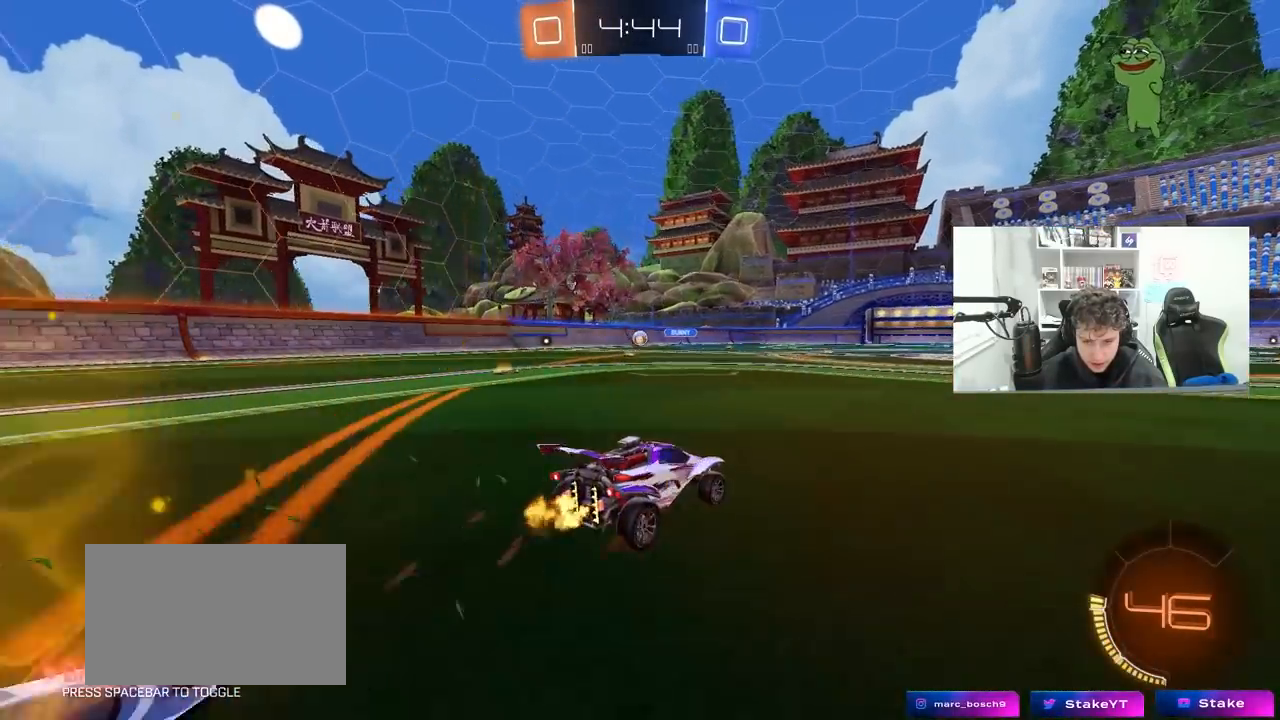
{"keys": ["d"], "mouse": [], "mouse_move": "still", "events": [[83, "d", "up"], [83, "w", "up"], [467, "d", "down"]]}
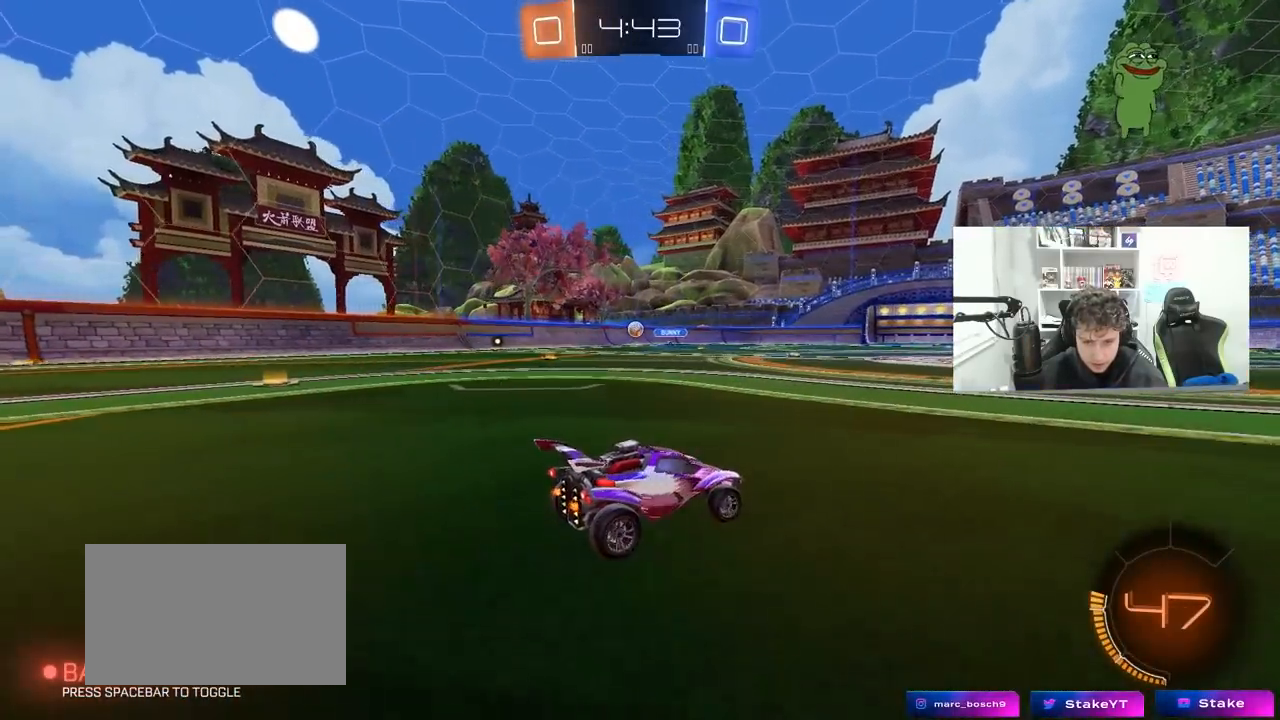
{"keys": ["w"], "mouse": [], "mouse_move": "still", "events": [[100, "w", "down"], [183, "d", "up"]]}
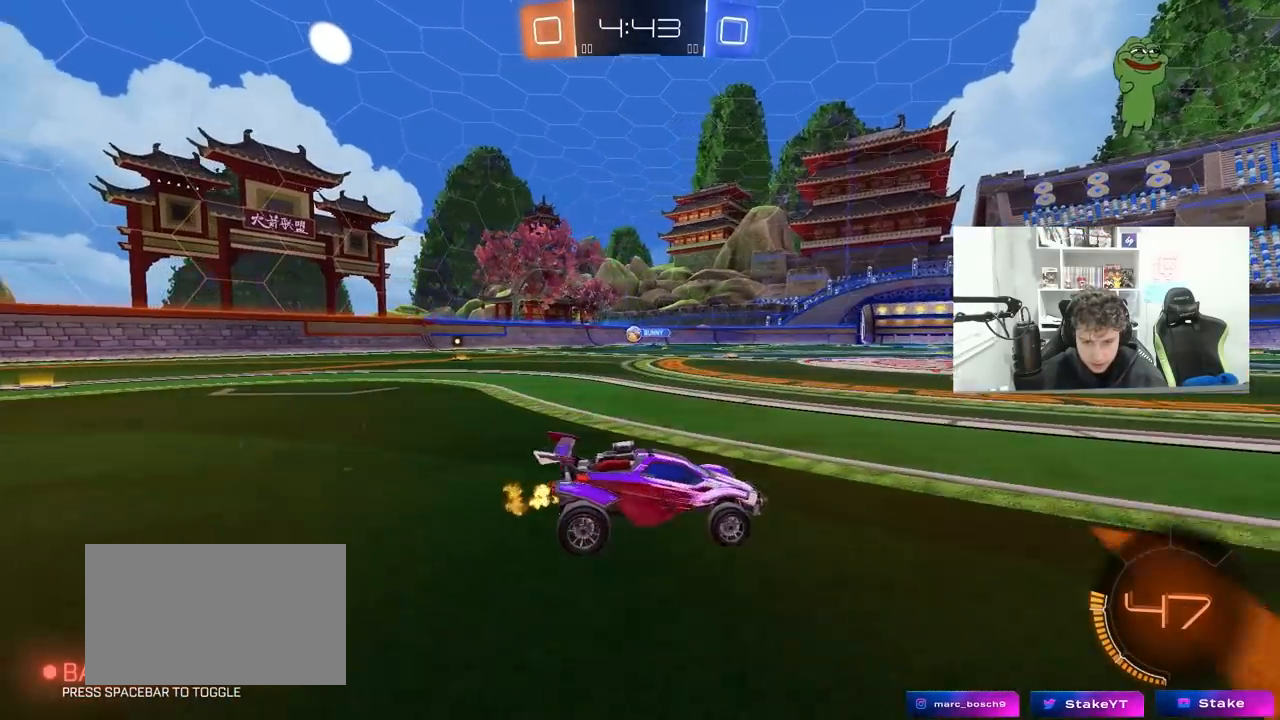
{"keys": ["w"], "mouse": [], "mouse_move": "still", "events": [[17, "a", "down"], [67, "shift", "down"], [167, "shift", "up"], [450, "a", "up"]]}
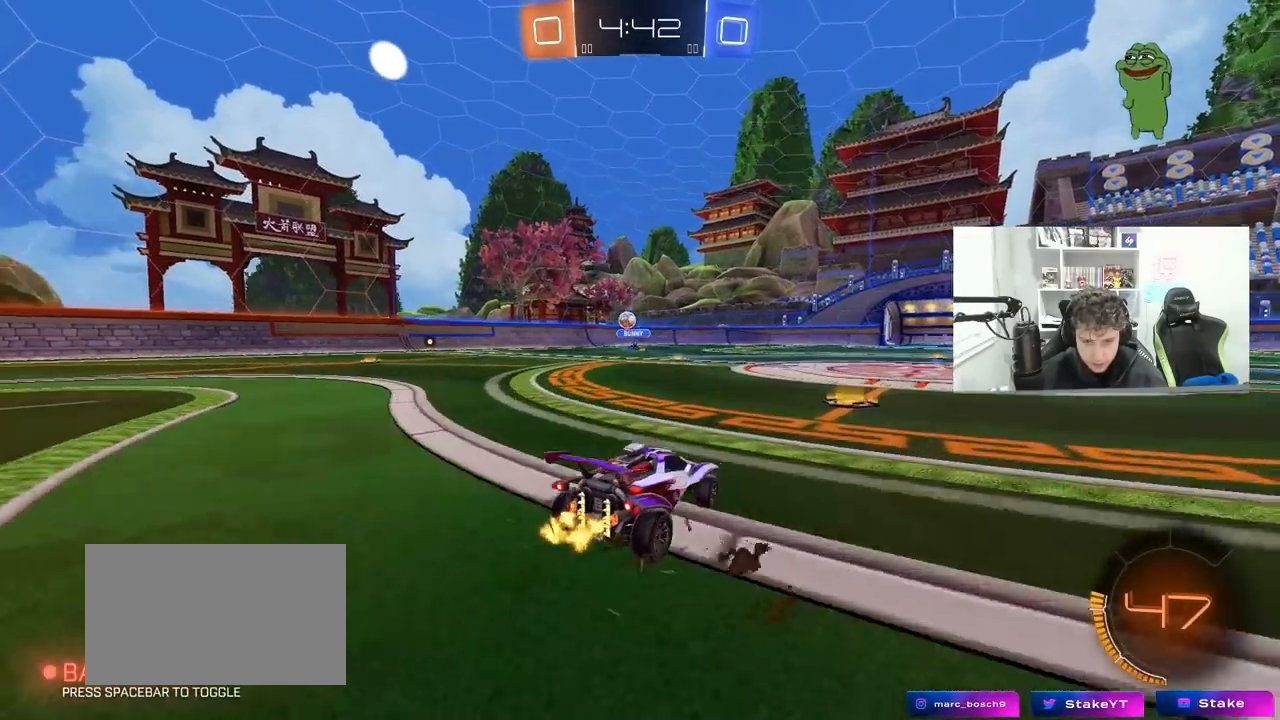
{"keys": ["d", "w"], "mouse": [], "mouse_move": "still", "events": [[33, "d", "down"], [83, "shift", "down"], [267, "shift", "up"]]}
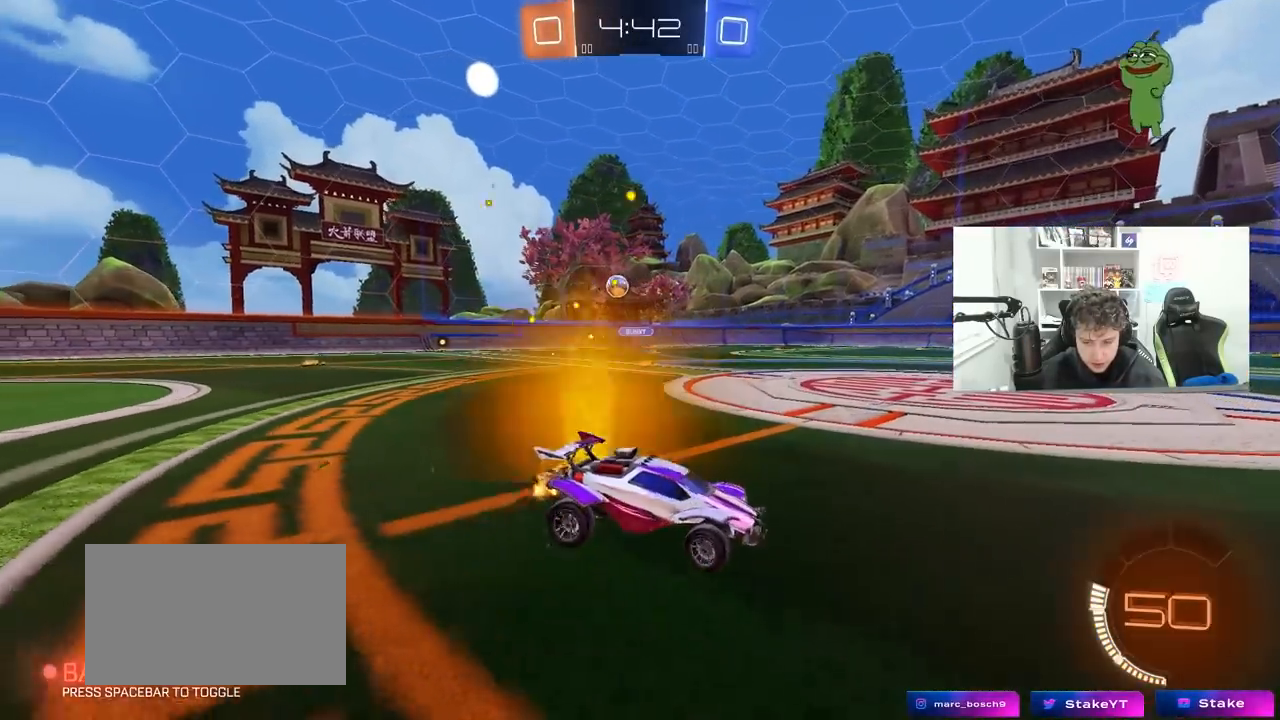
{"keys": ["w"], "mouse": ["left"], "mouse_move": "still", "events": [[433, "d", "up"], [433, "mouse_left", "down"]]}
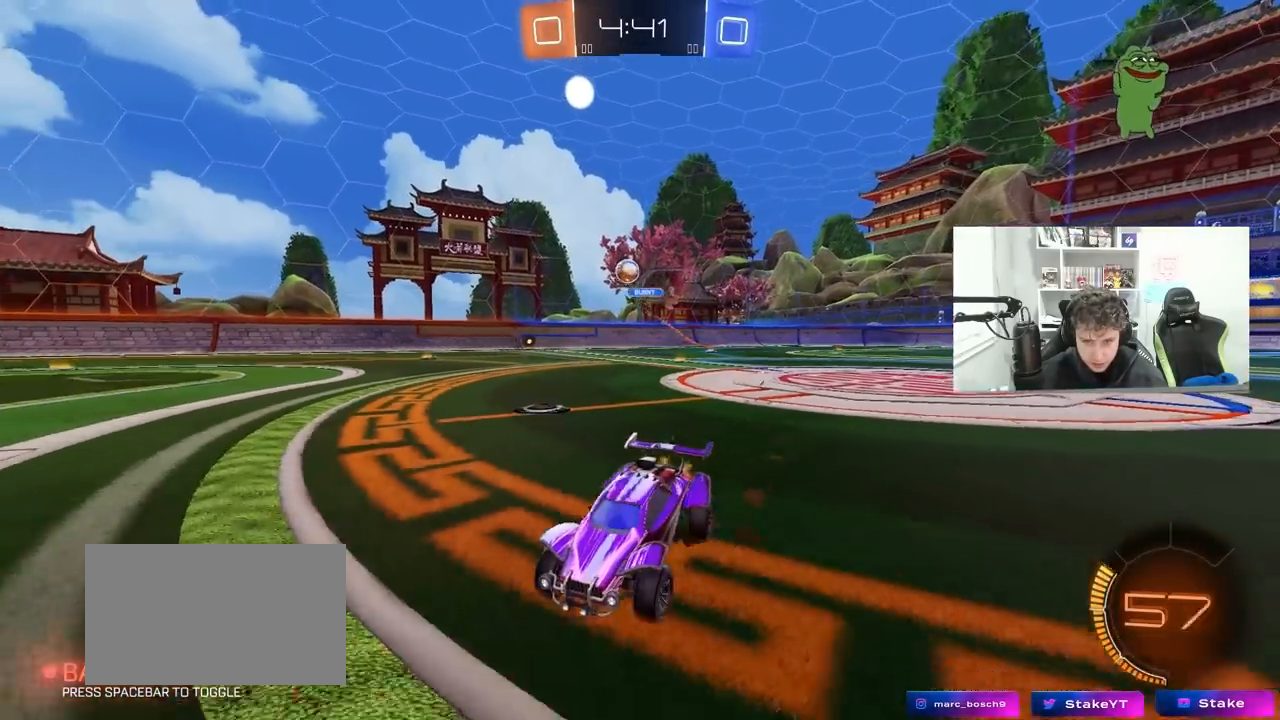
{"keys": ["w"], "mouse": [], "mouse_move": "still", "events": [[17, "d", "down"], [167, "d", "up"], [450, "mouse_left", "up"]]}
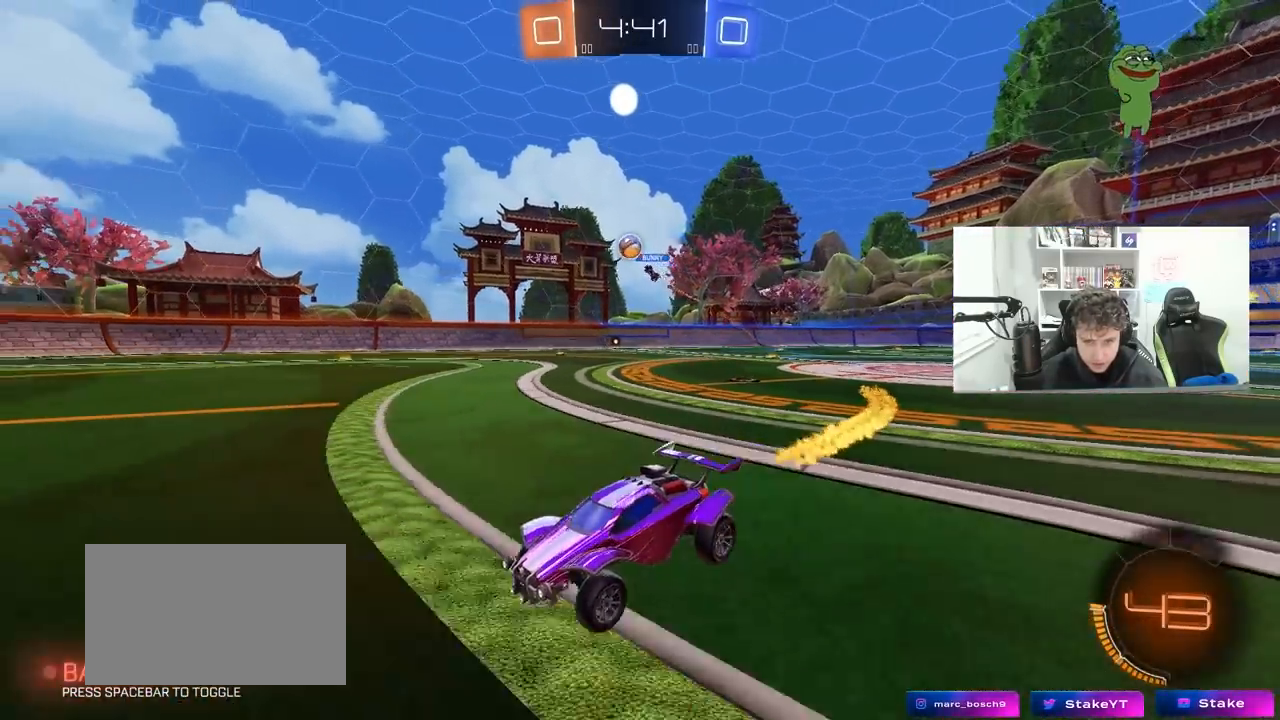
{"keys": ["d", "w"], "mouse": [], "mouse_move": "still", "events": [[33, "d", "down"], [83, "mouse_left", "down"], [133, "d", "up"], [367, "d", "down"], [417, "mouse_left", "up"]]}
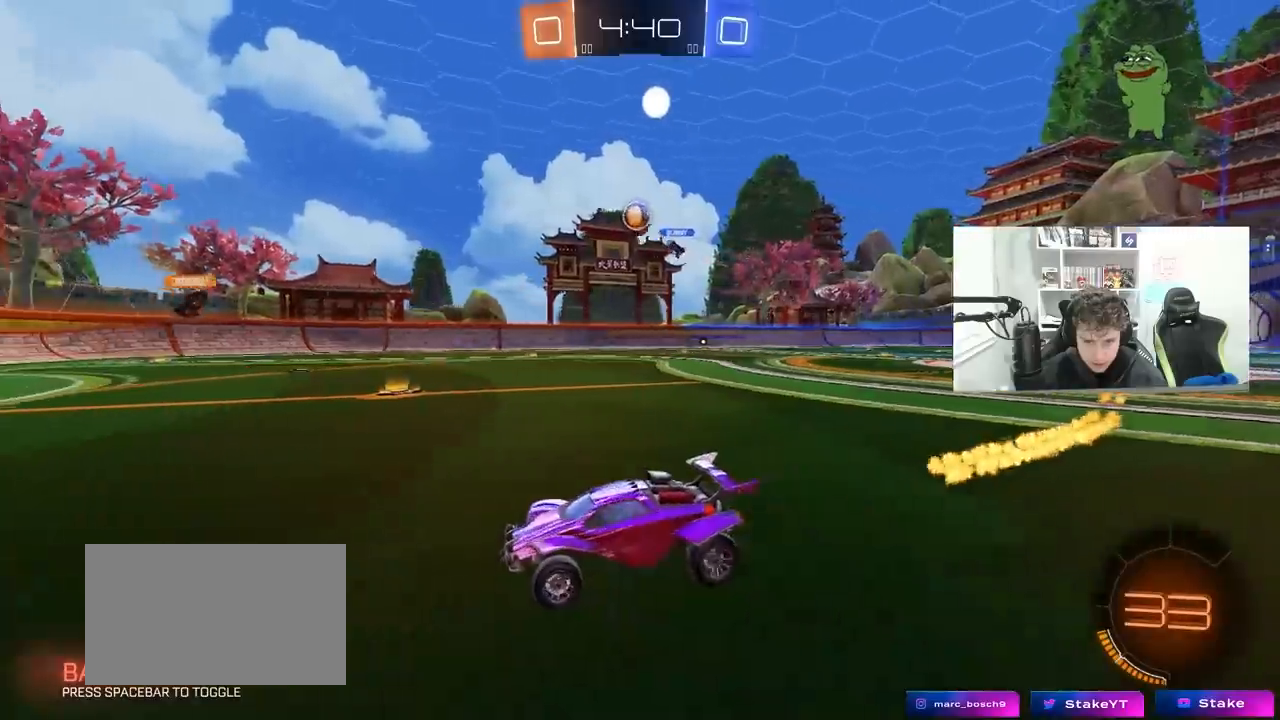
{"keys": ["w"], "mouse": [], "mouse_move": "still", "events": [[50, "d", "up"]]}
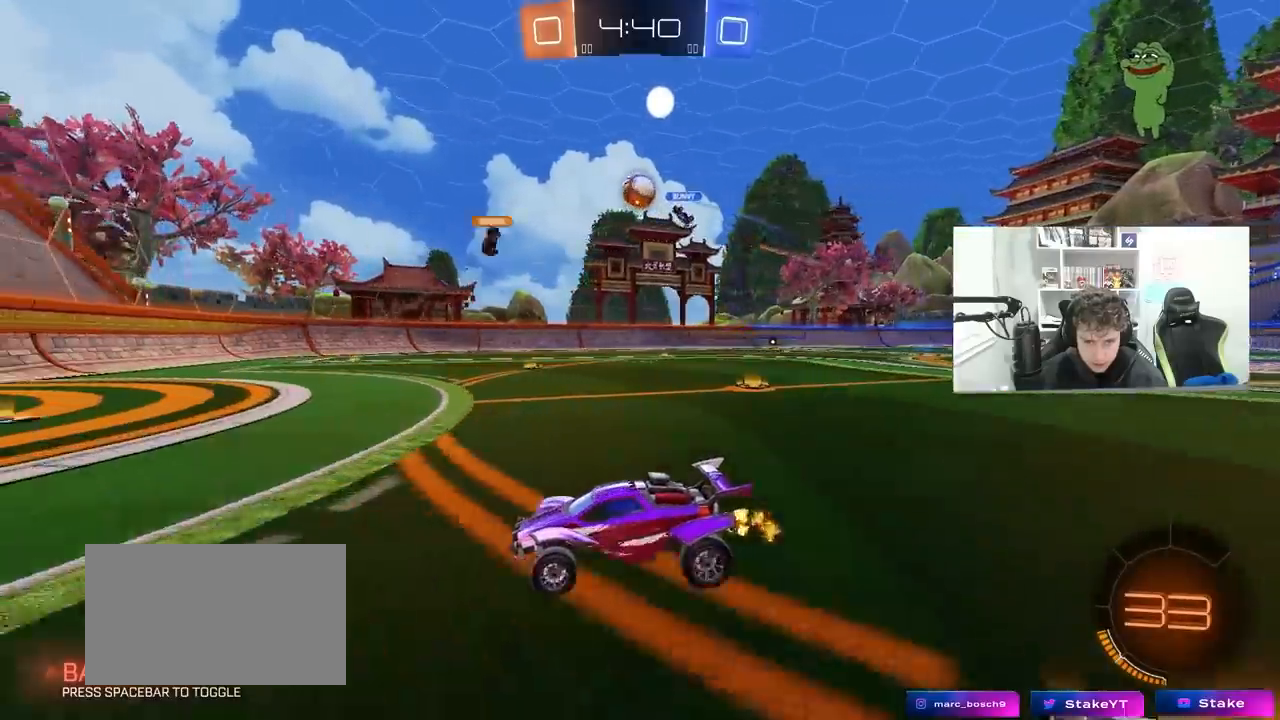
{"keys": ["d"], "mouse": [], "mouse_move": "still", "events": [[167, "d", "down"], [217, "shift", "down"], [217, "w", "up"], [350, "shift", "up"]]}
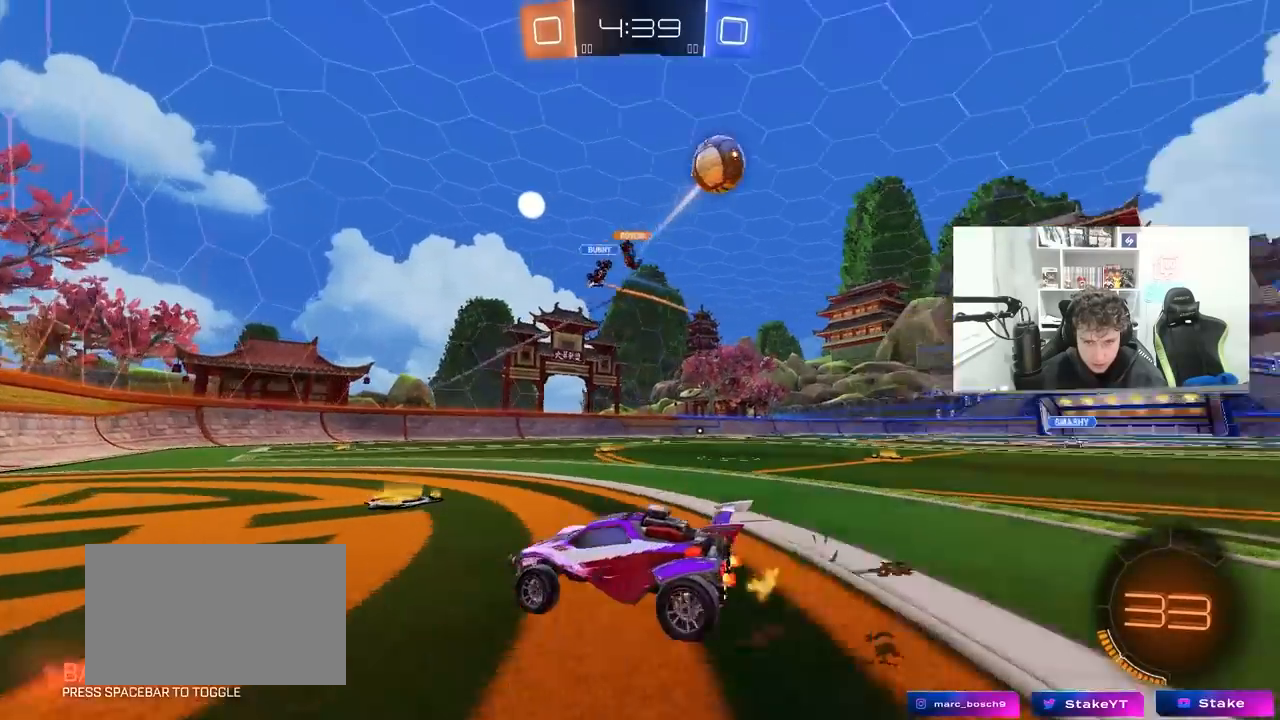
{"keys": ["a", "w"], "mouse": [], "mouse_move": "still", "events": [[133, "a", "down"], [133, "d", "up"], [133, "w", "down"], [267, "a", "up"], [367, "a", "down"], [367, "shift", "down"], [500, "shift", "up"]]}
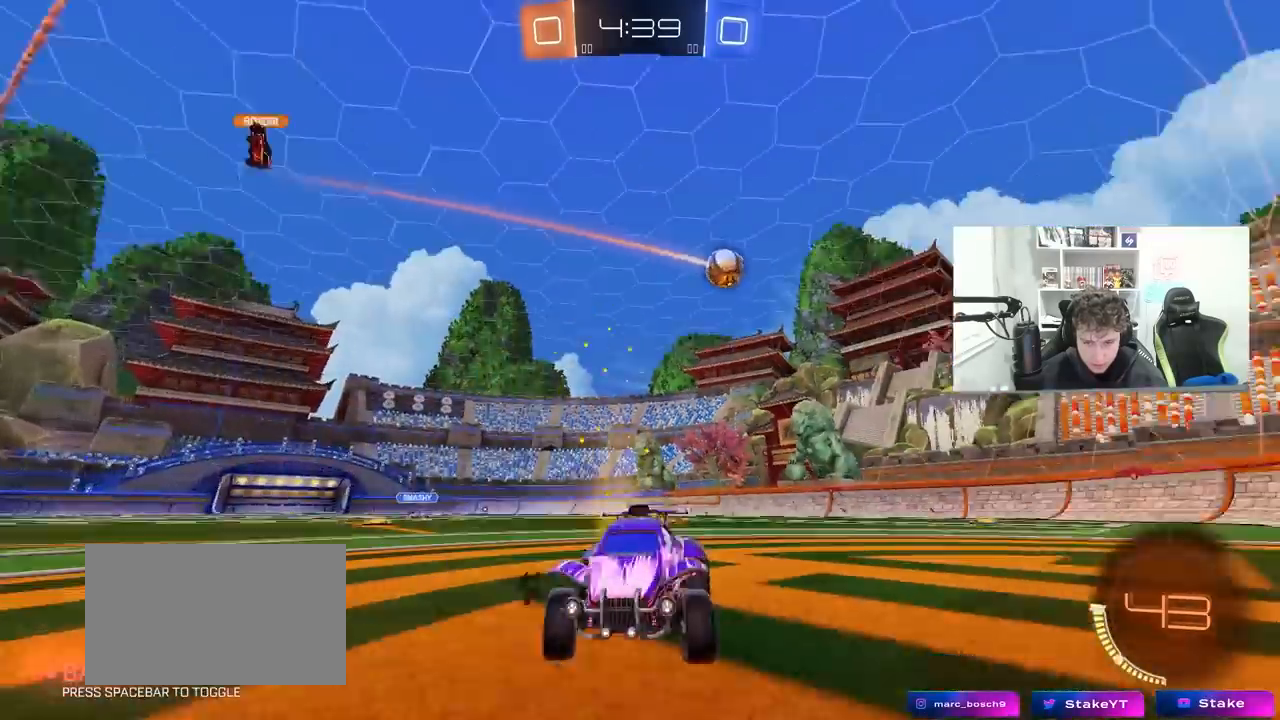
{"keys": ["w"], "mouse": [], "mouse_move": "still", "events": [[333, "shift", "down"], [433, "shift", "up"], [483, "a", "up"]]}
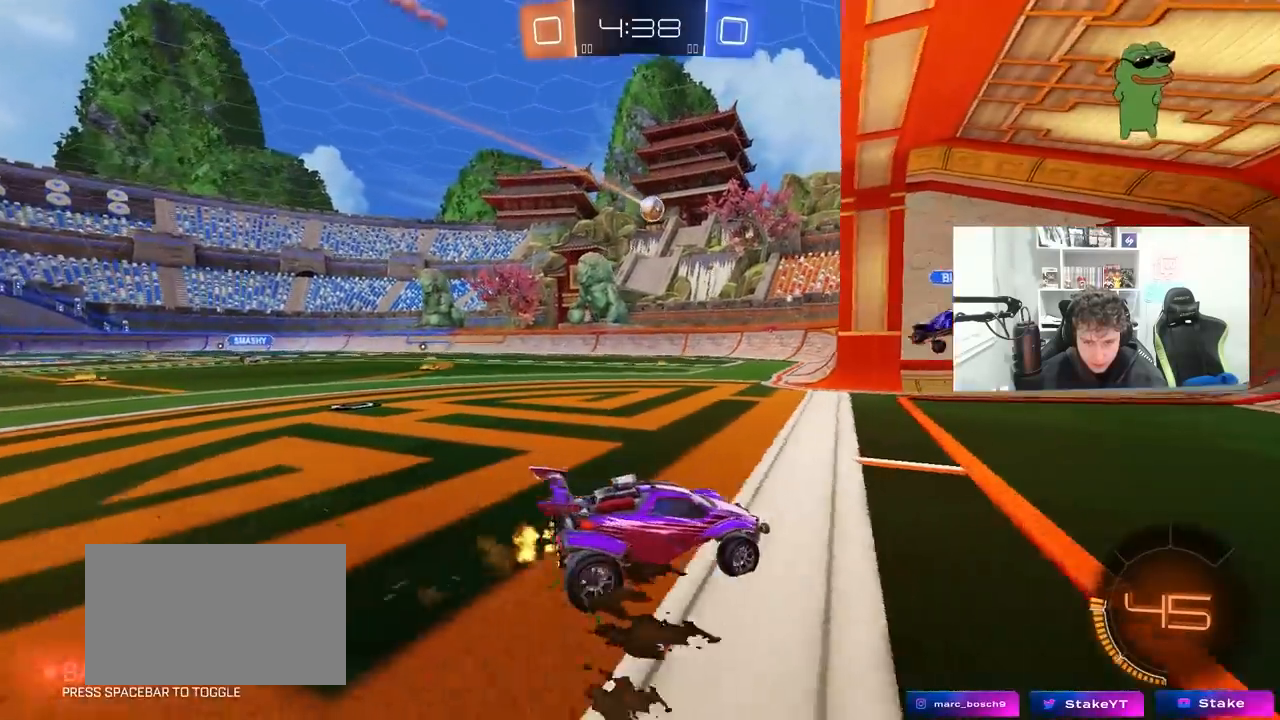
{"keys": ["w"], "mouse": [], "mouse_move": "still", "events": [[67, "d", "down"], [217, "d", "up"]]}
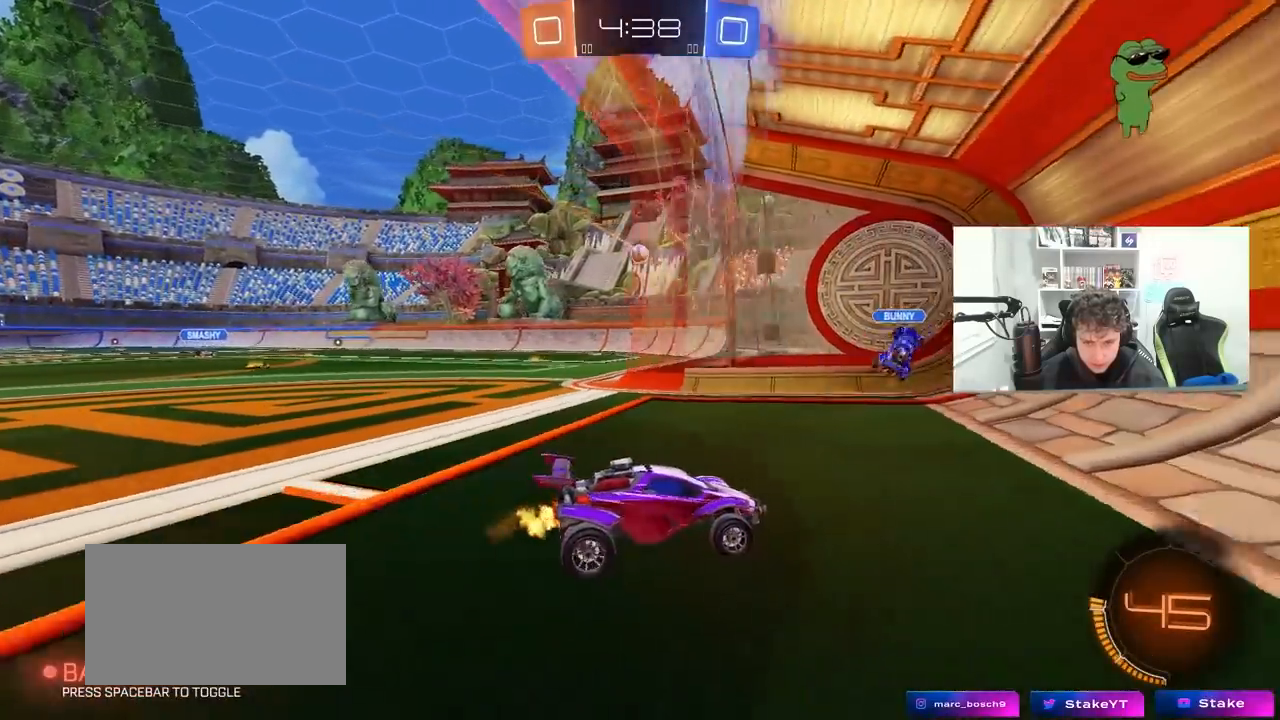
{"keys": ["a", "shift", "w"], "mouse": [], "mouse_move": "still", "events": [[33, "a", "down"], [83, "shift", "down"], [267, "shift", "up"], [417, "shift", "down"]]}
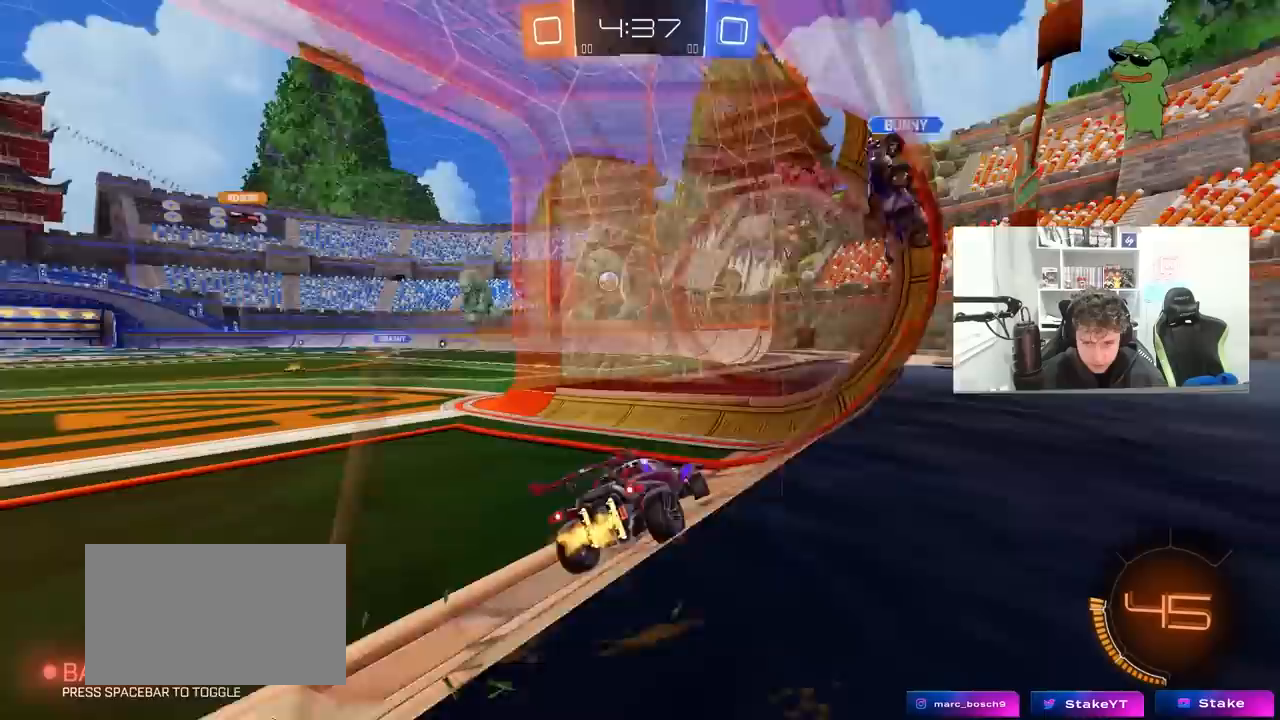
{"keys": ["d", "s"], "mouse": [], "mouse_move": "still", "events": [[100, "shift", "up"], [150, "shift", "down"], [150, "w", "up"], [200, "s", "down"], [200, "shift", "up"], [283, "a", "up"], [283, "d", "down"]]}
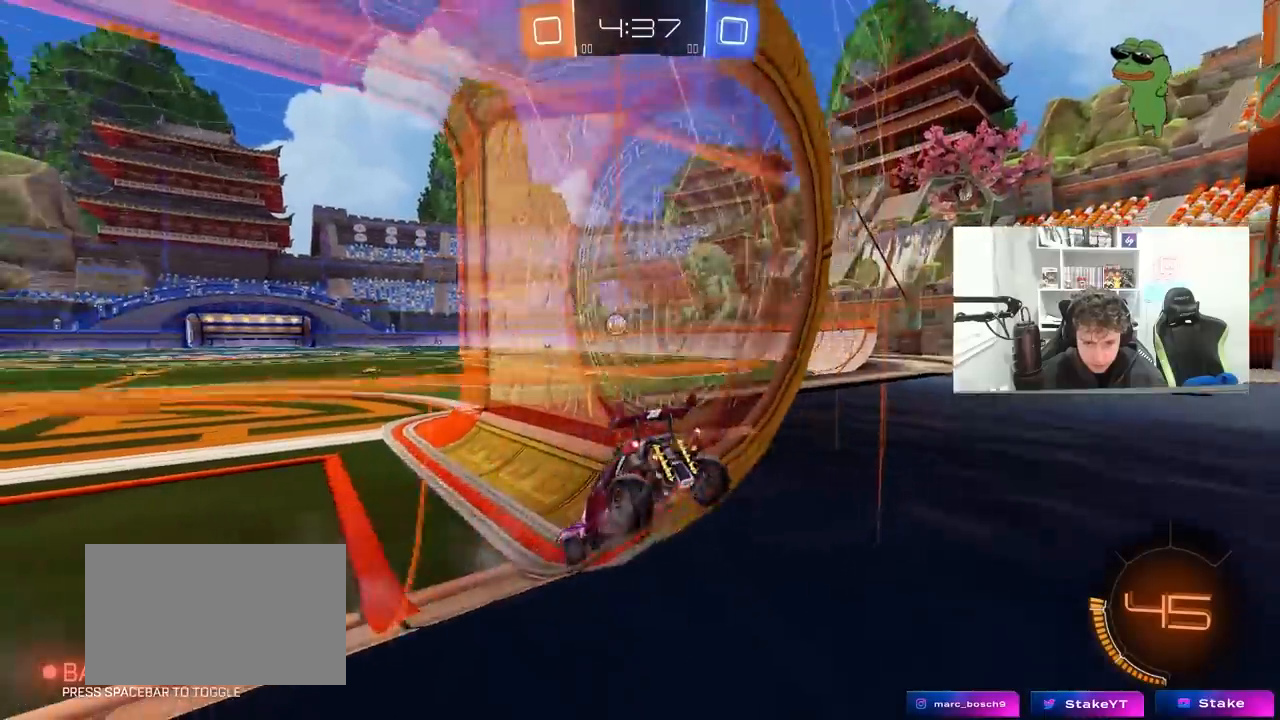
{"keys": ["d", "w"], "mouse": [], "mouse_move": "still", "events": [[17, "d", "up"], [17, "s", "up"], [117, "w", "down"], [483, "d", "down"]]}